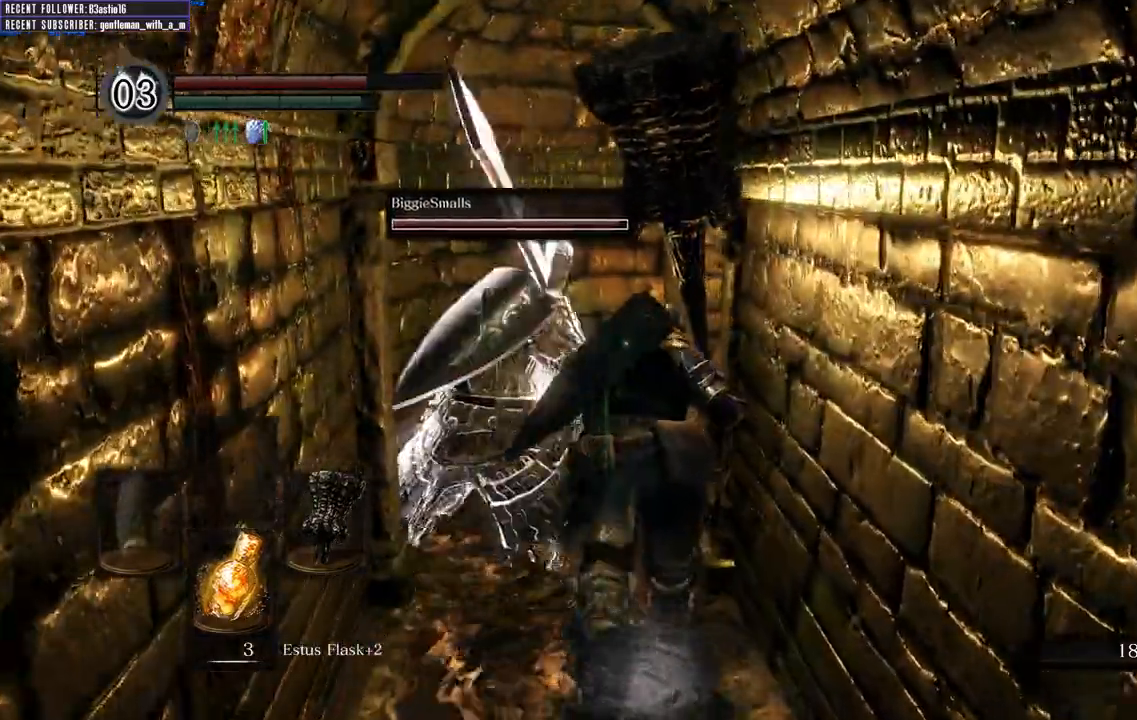
Gameplay with a controller (Xbox layout); each line is a JSON object with the inputs held at the frame after it. "events" lists button and stick changes between this image and that frame as [ms after this image, input, new state], when the widget could be followed in between.
{"buttons": ["B"], "left_stick": "up", "right_stick": "center", "events": []}
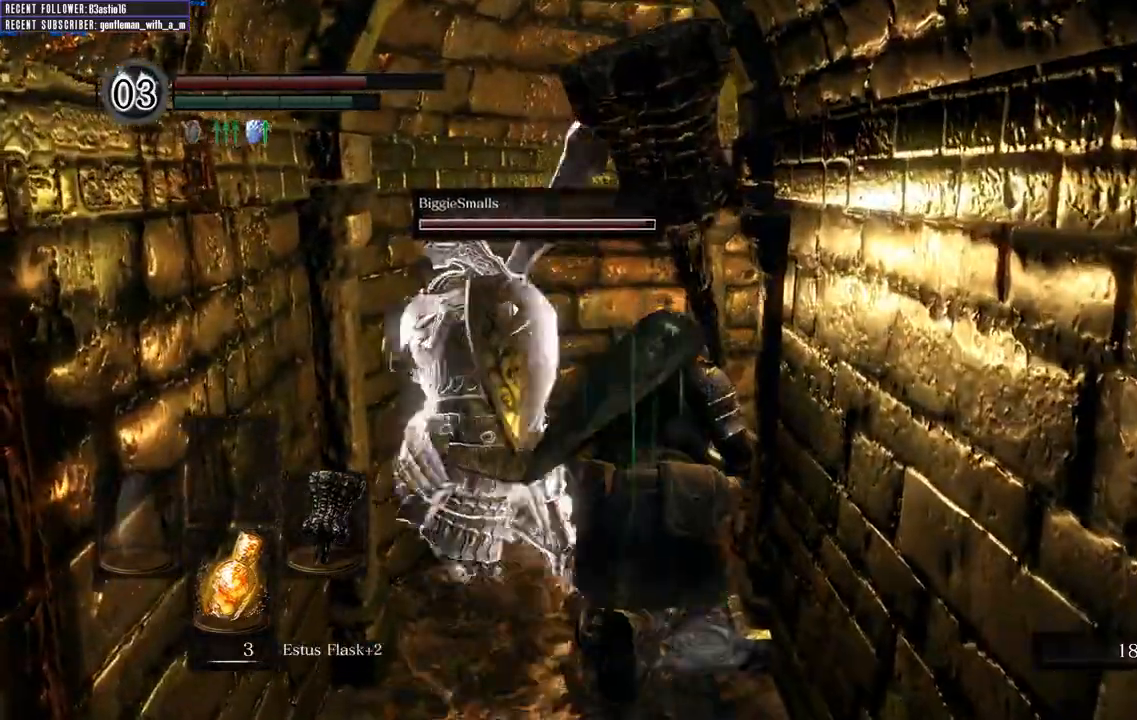
{"buttons": ["B"], "left_stick": "up", "right_stick": "center", "events": []}
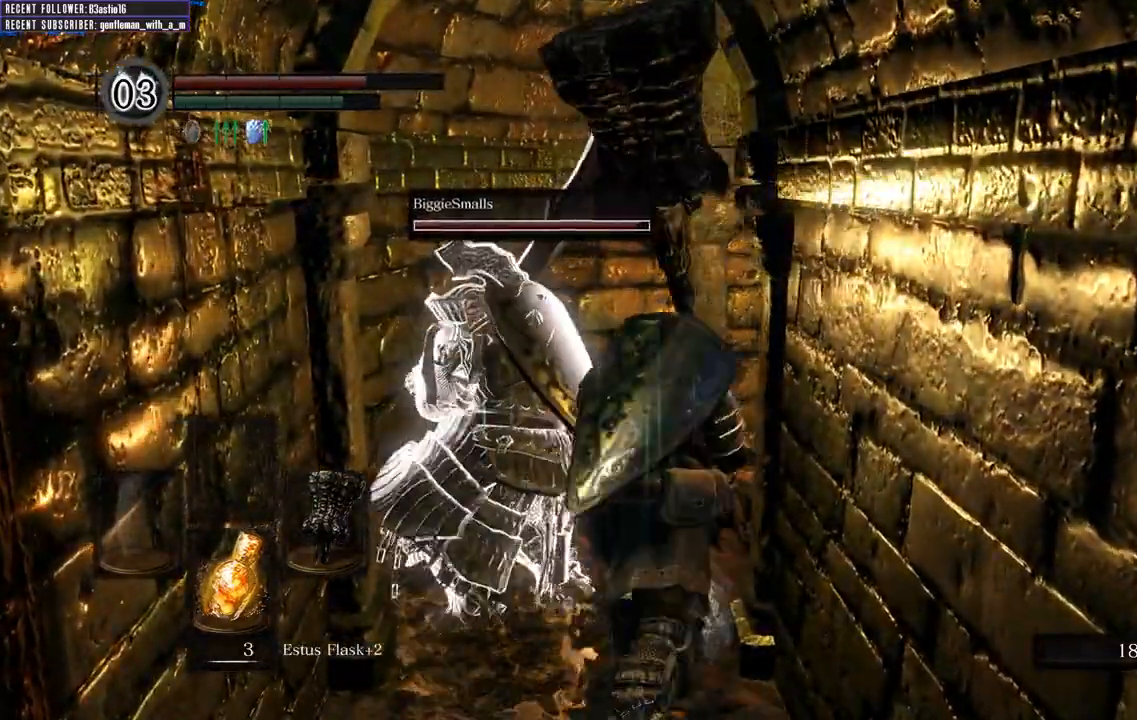
{"buttons": ["B"], "left_stick": "up", "right_stick": "center", "events": []}
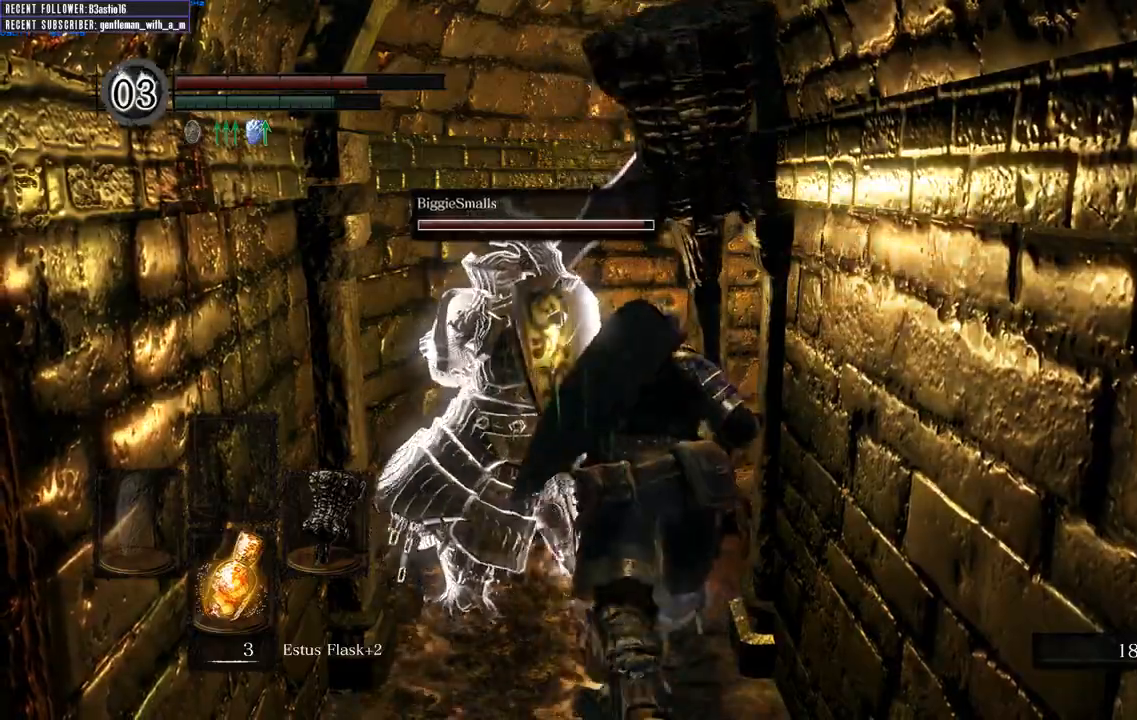
{"buttons": ["B"], "left_stick": "up", "right_stick": "center", "events": []}
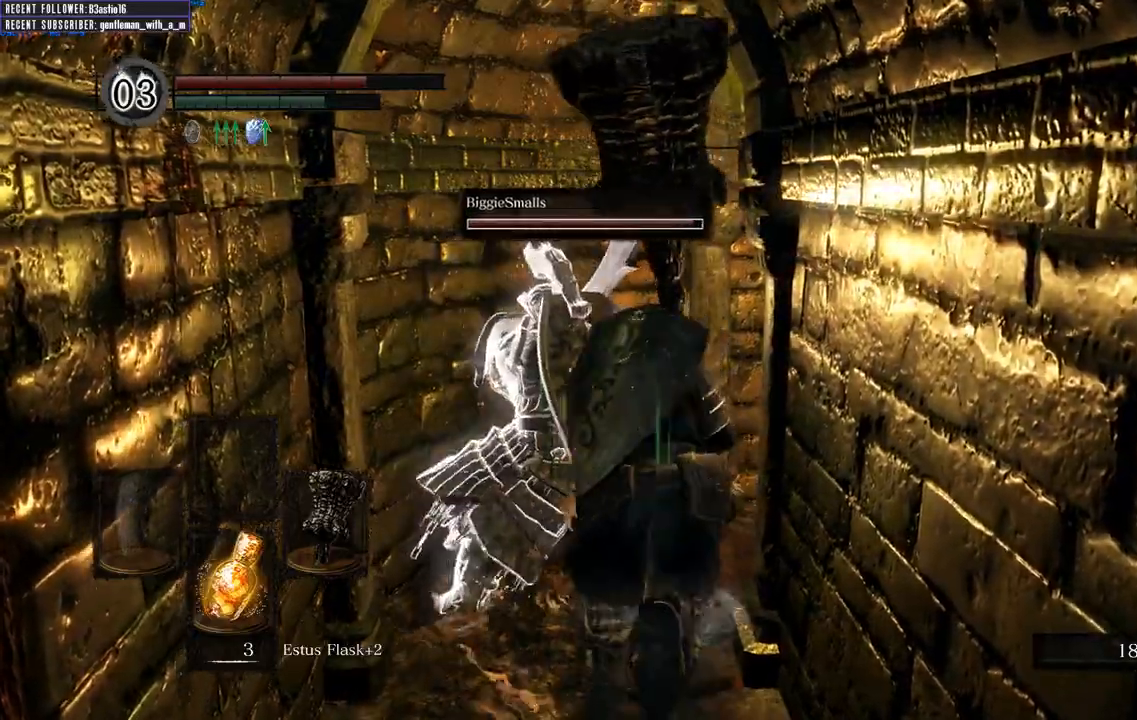
{"buttons": ["B"], "left_stick": "up", "right_stick": "up-right", "events": [[317, "right_stick", "up-right"]]}
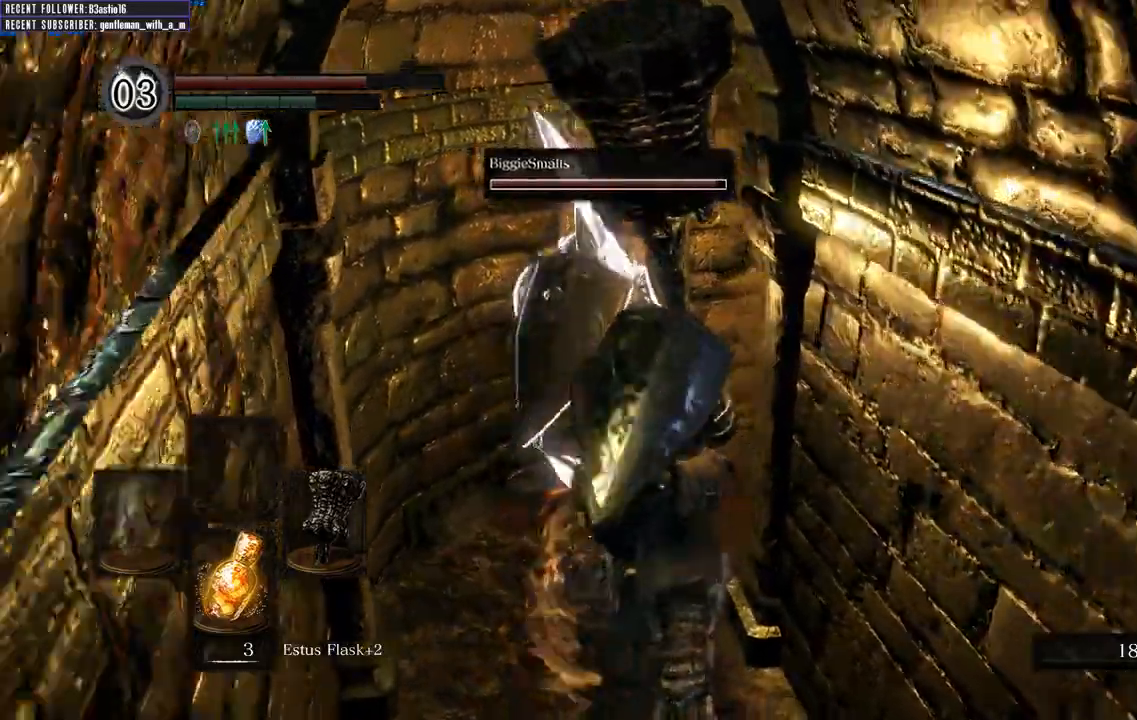
{"buttons": ["B"], "left_stick": "up-right", "right_stick": "center", "events": [[167, "right_stick", "center"], [417, "left_stick", "up-right"]]}
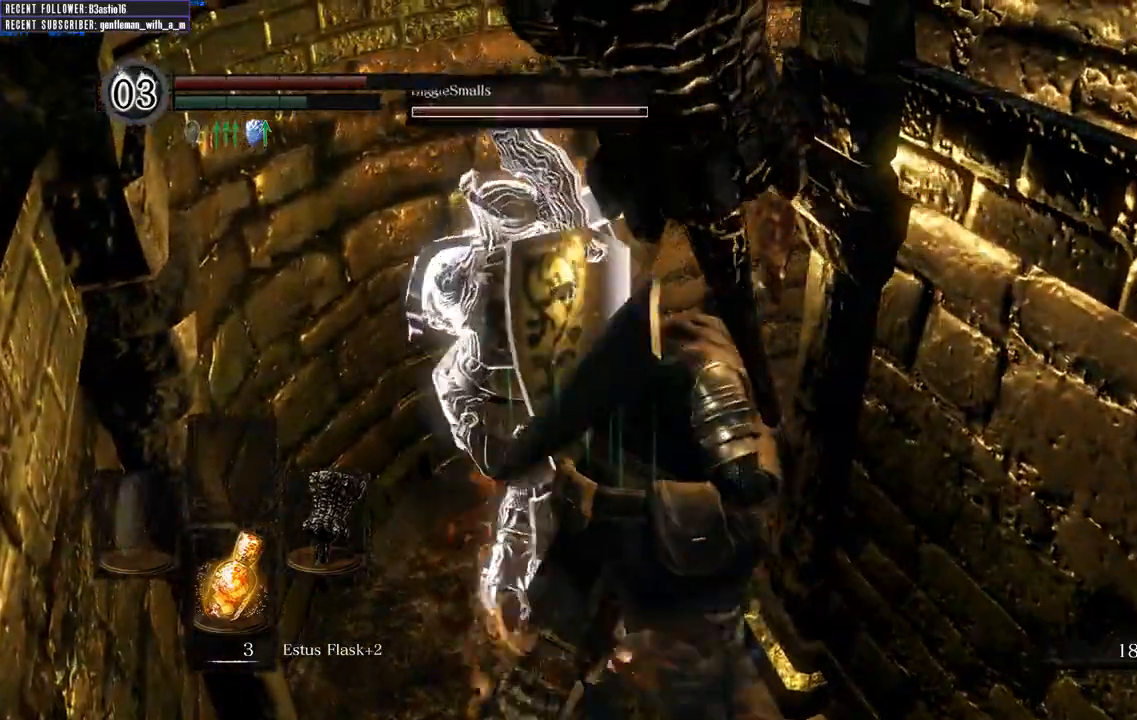
{"buttons": ["B"], "left_stick": "up", "right_stick": "center", "events": [[50, "left_stick", "up"]]}
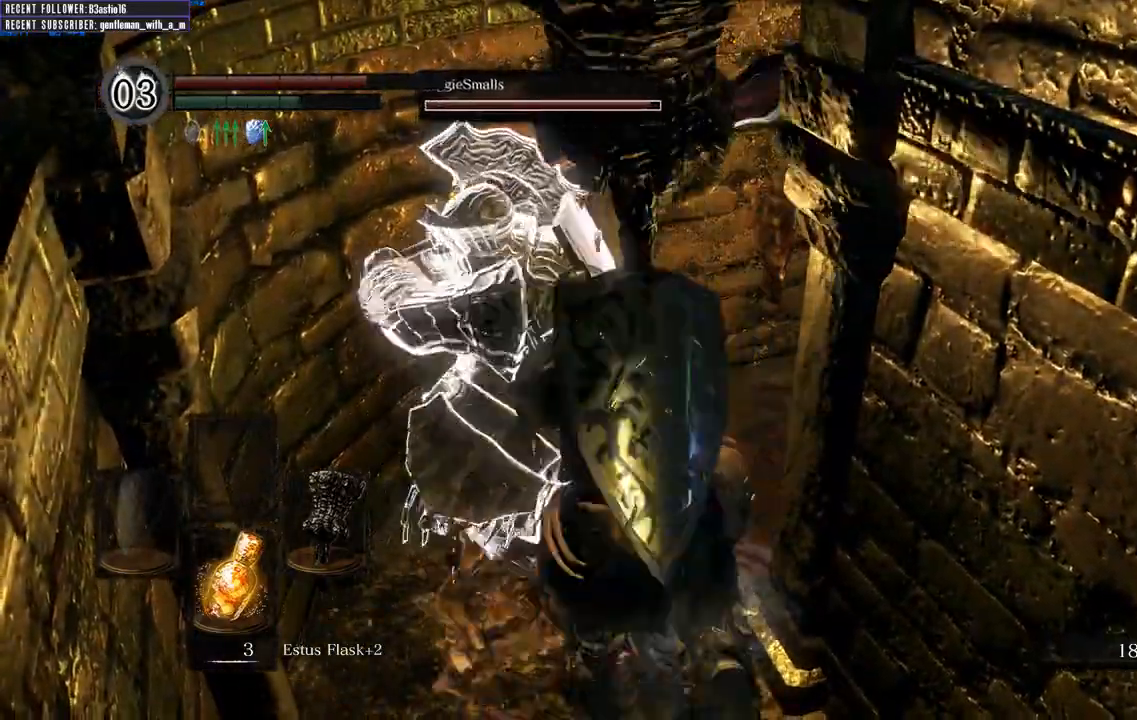
{"buttons": ["B"], "left_stick": "up-left", "right_stick": "center", "events": [[67, "left_stick", "up-left"]]}
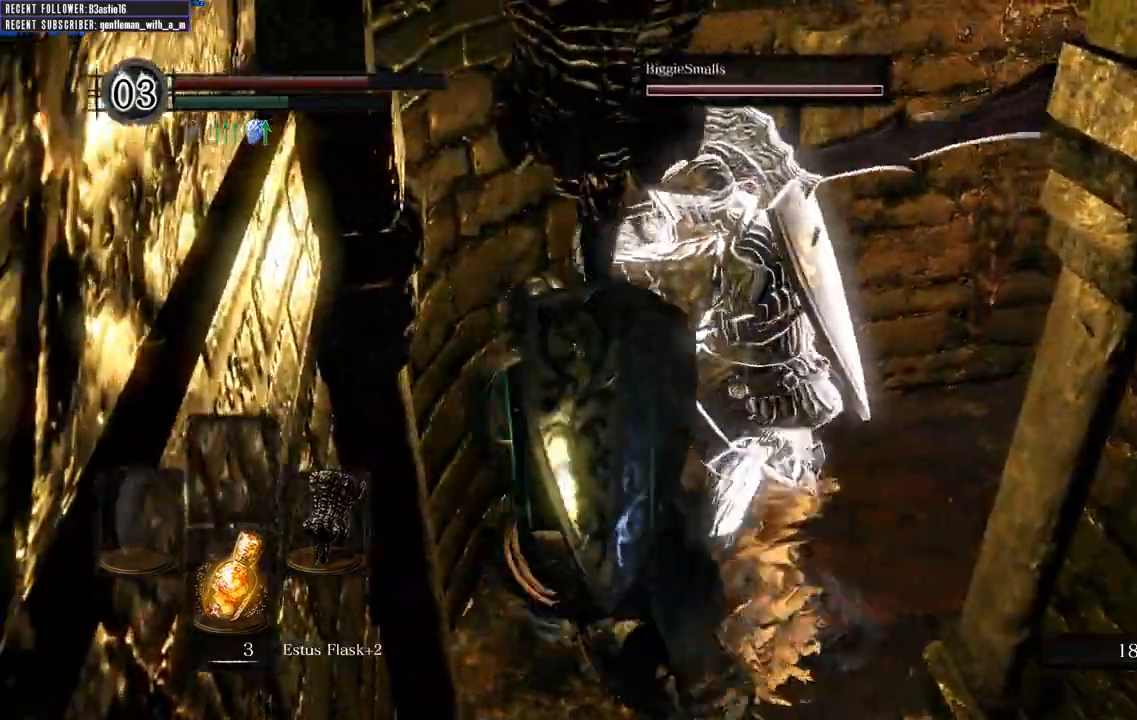
{"buttons": ["B"], "left_stick": "up", "right_stick": "center", "events": [[50, "left_stick", "up"]]}
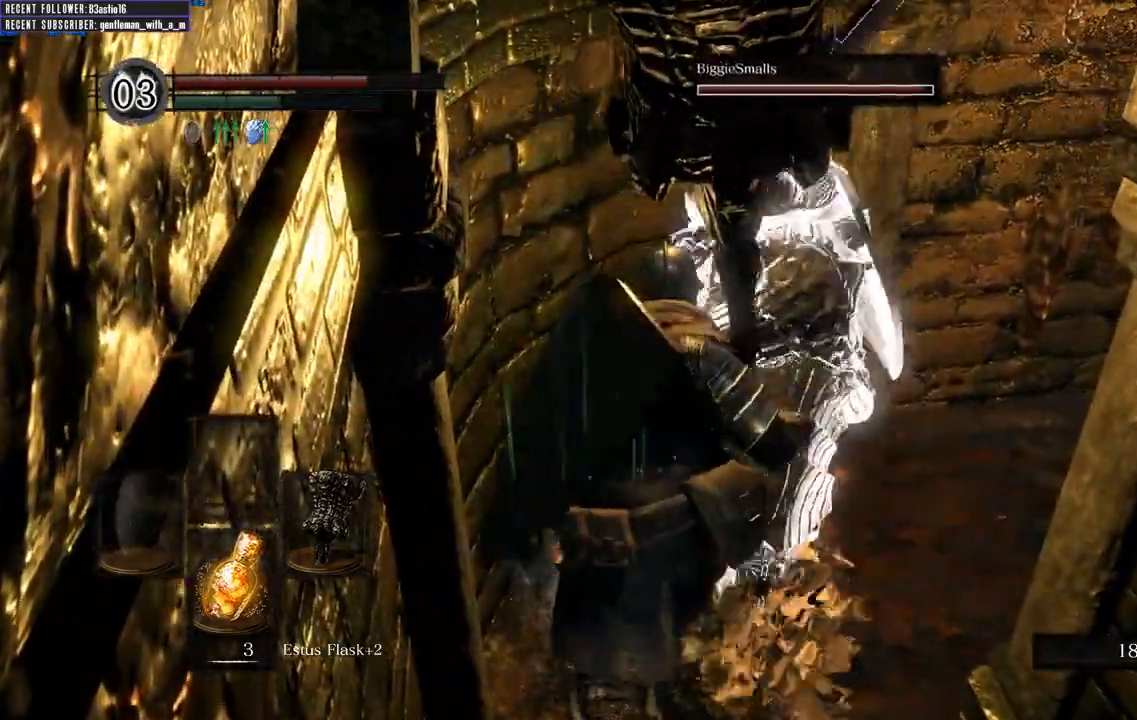
{"buttons": ["B"], "left_stick": "up", "right_stick": "center", "events": []}
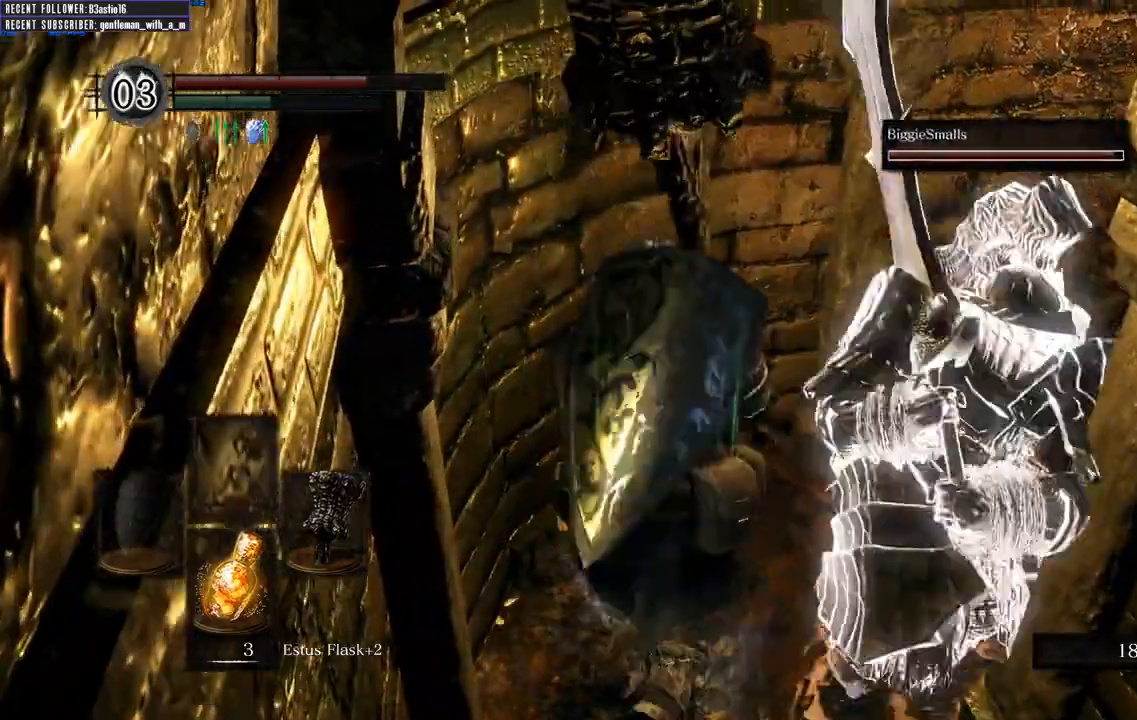
{"buttons": ["B"], "left_stick": "up", "right_stick": "up-right", "events": [[383, "right_stick", "up"], [433, "right_stick", "up-right"]]}
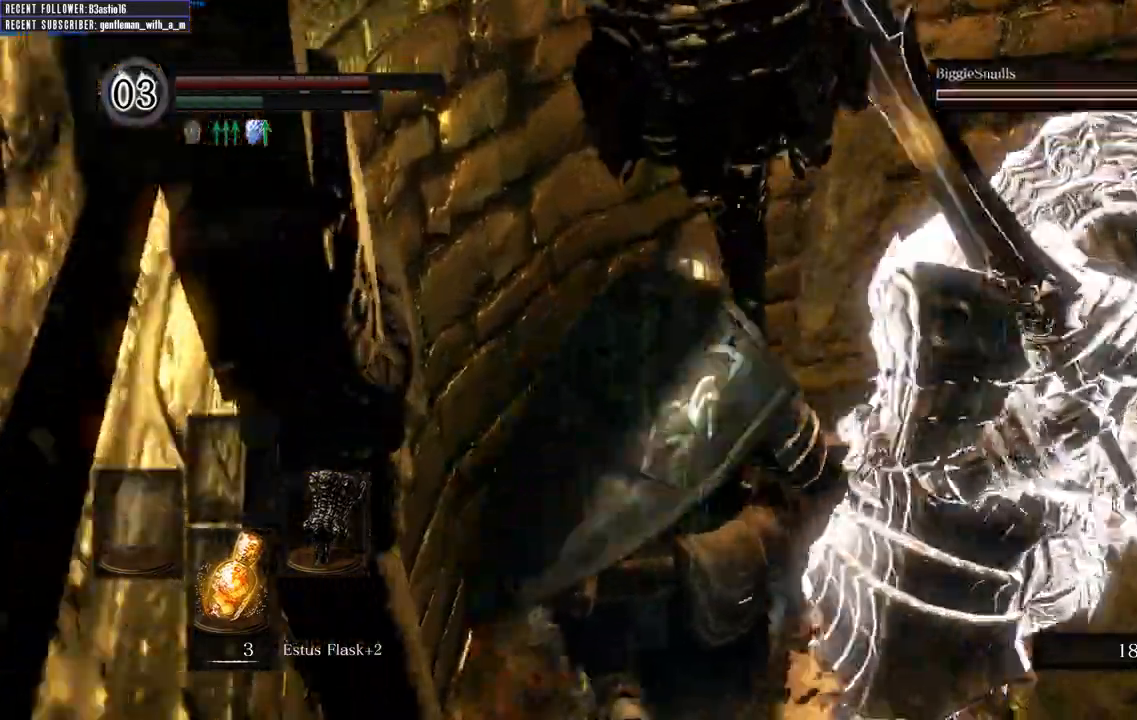
{"buttons": ["B"], "left_stick": "up-right", "right_stick": "up-right", "events": [[333, "left_stick", "up-right"]]}
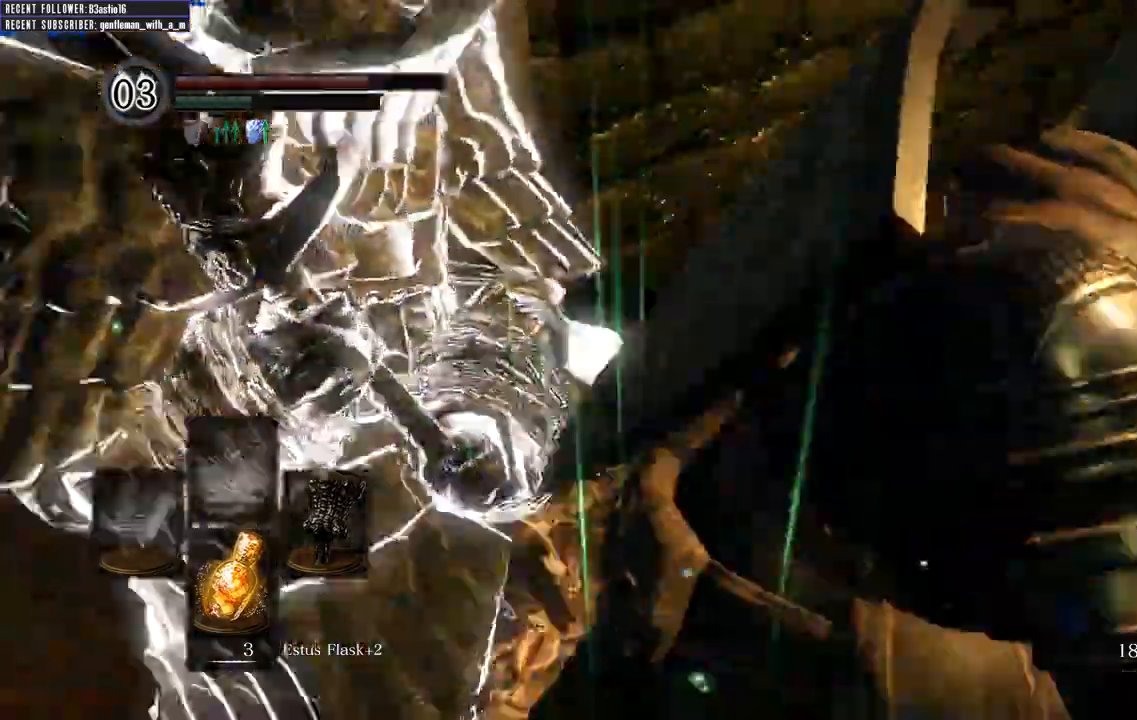
{"buttons": ["B"], "left_stick": "up-right", "right_stick": "center", "events": [[200, "right_stick", "center"]]}
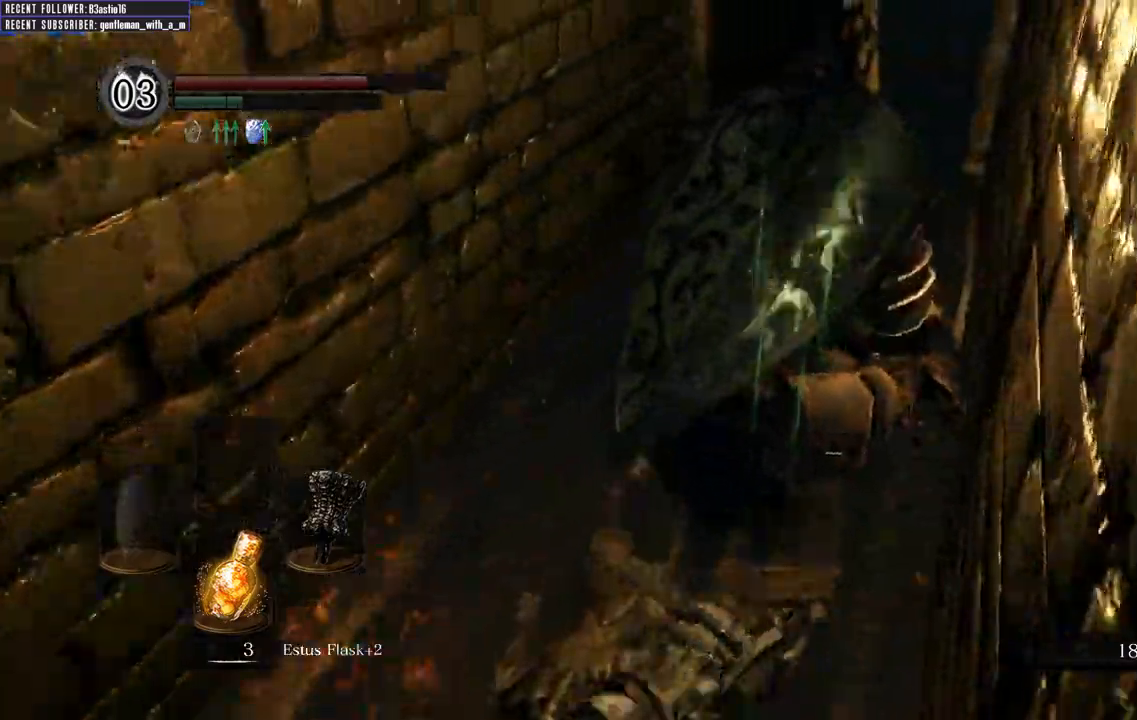
{"buttons": [], "left_stick": "center", "right_stick": "center"}
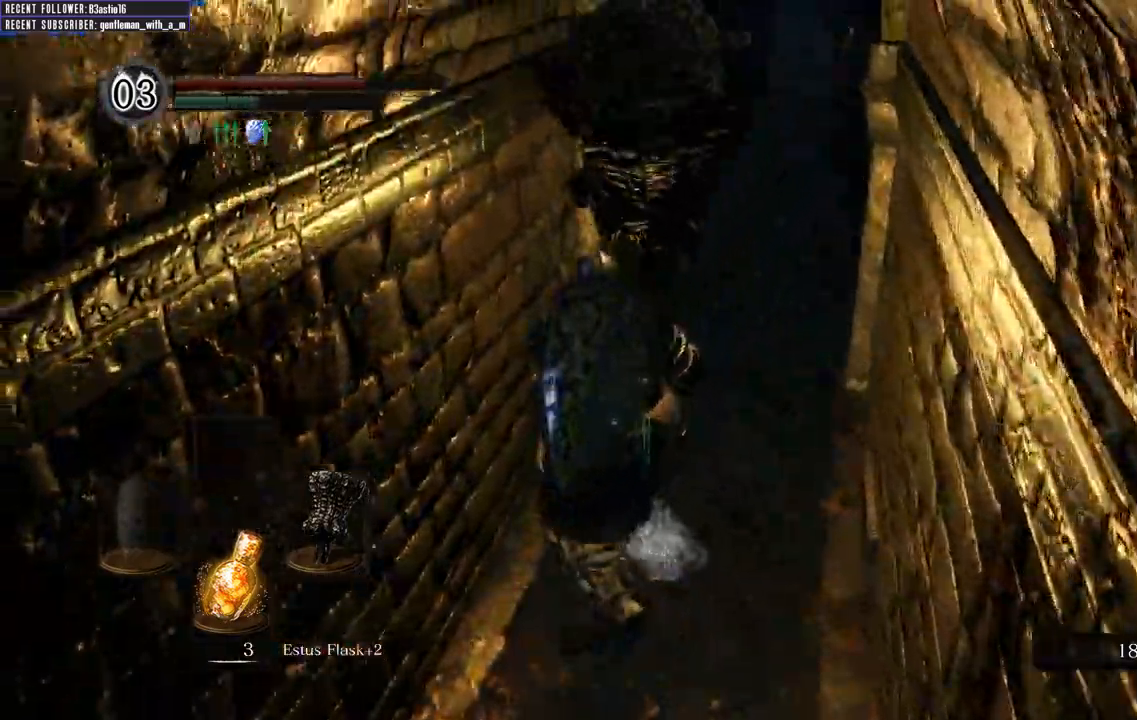
{"buttons": [], "left_stick": "left", "right_stick": "left"}
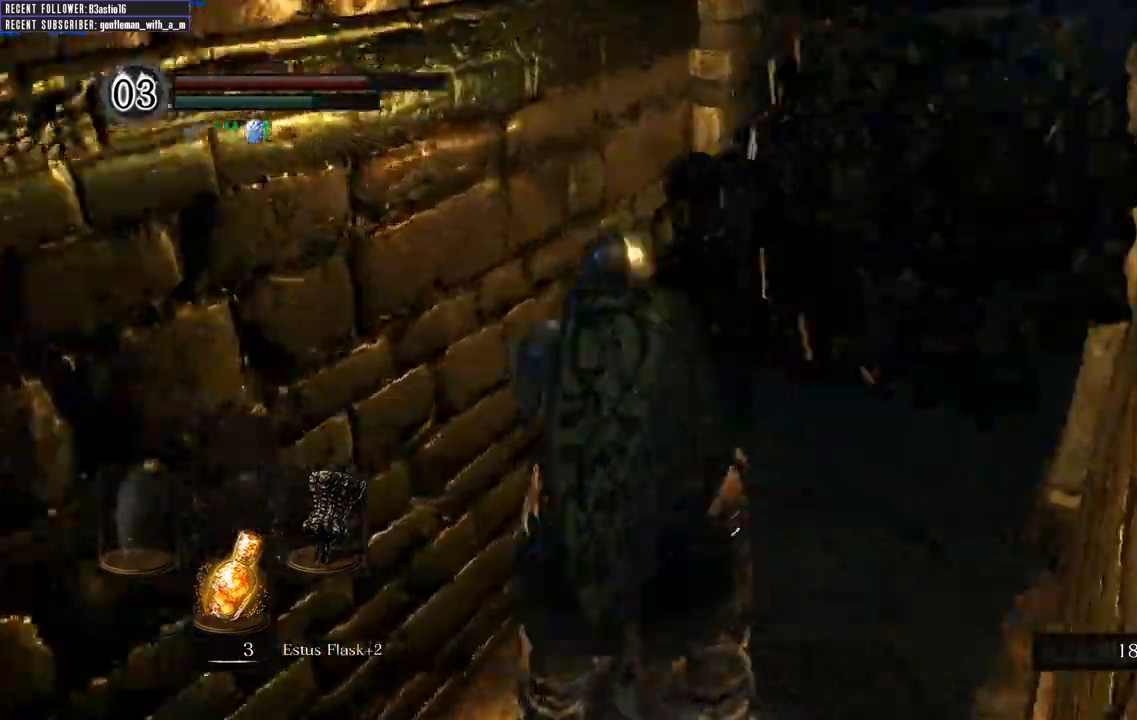
{"buttons": [], "left_stick": "up", "right_stick": "left"}
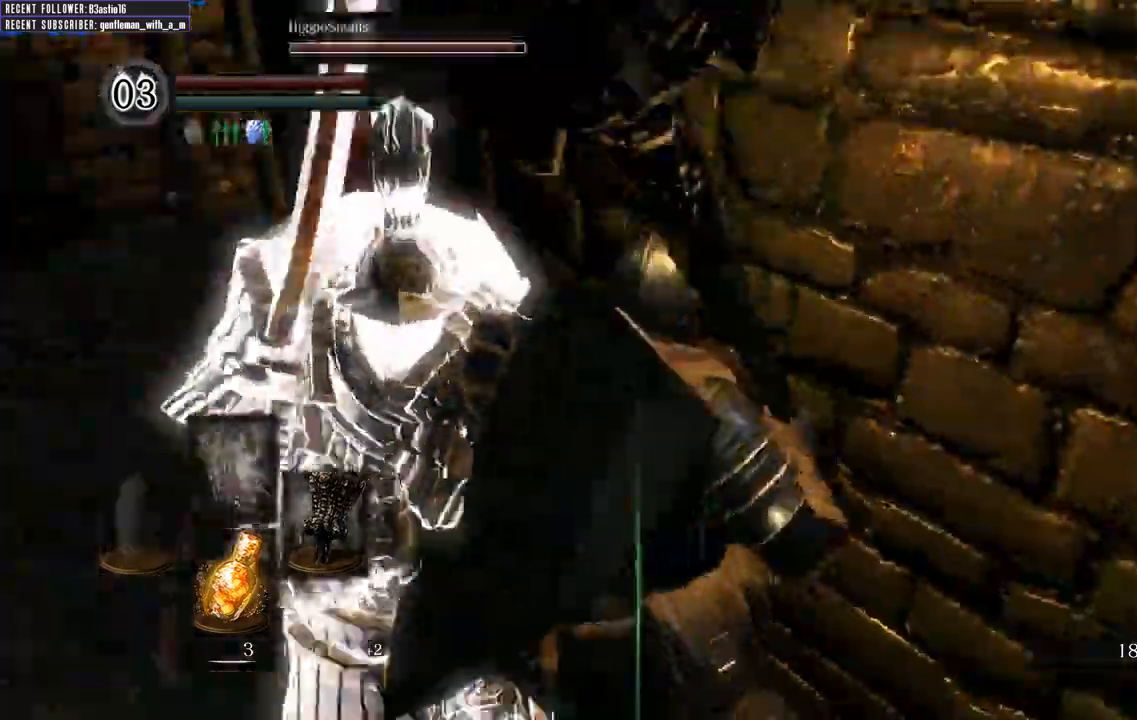
{"buttons": [], "left_stick": "up", "right_stick": "center", "events": [[83, "right_stick", "center"], [150, "B", "down"], [283, "B", "up"]]}
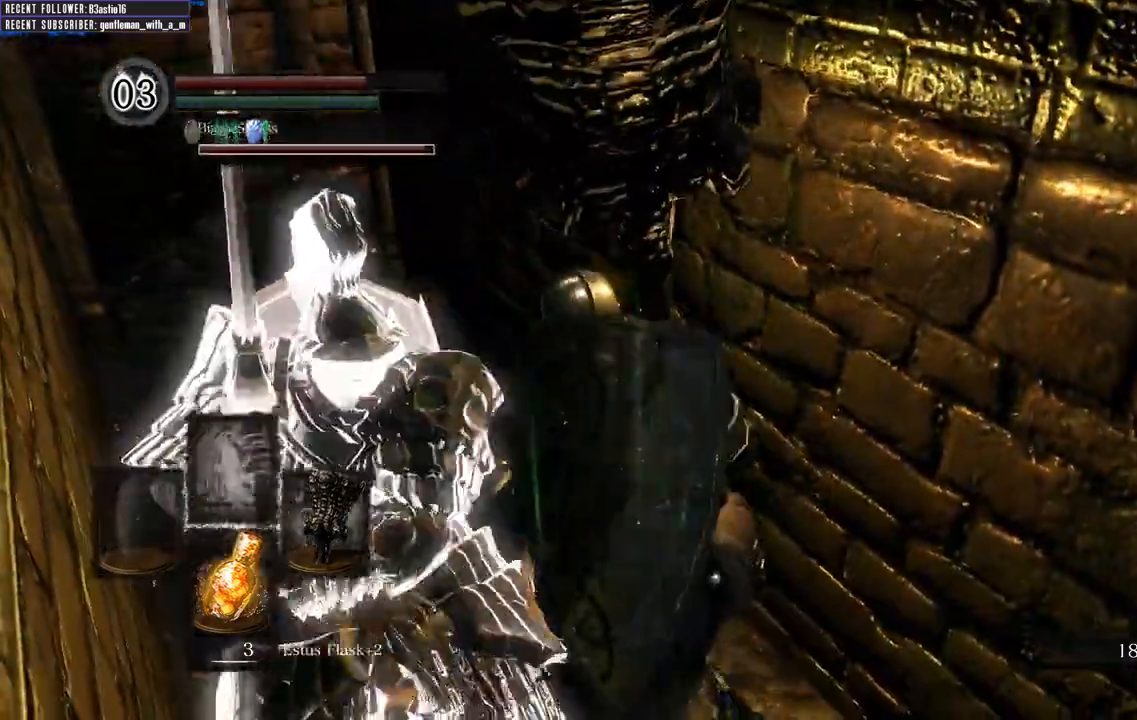
{"buttons": ["B"], "left_stick": "up-left", "right_stick": "center", "events": [[83, "B", "down"], [300, "left_stick", "up-left"]]}
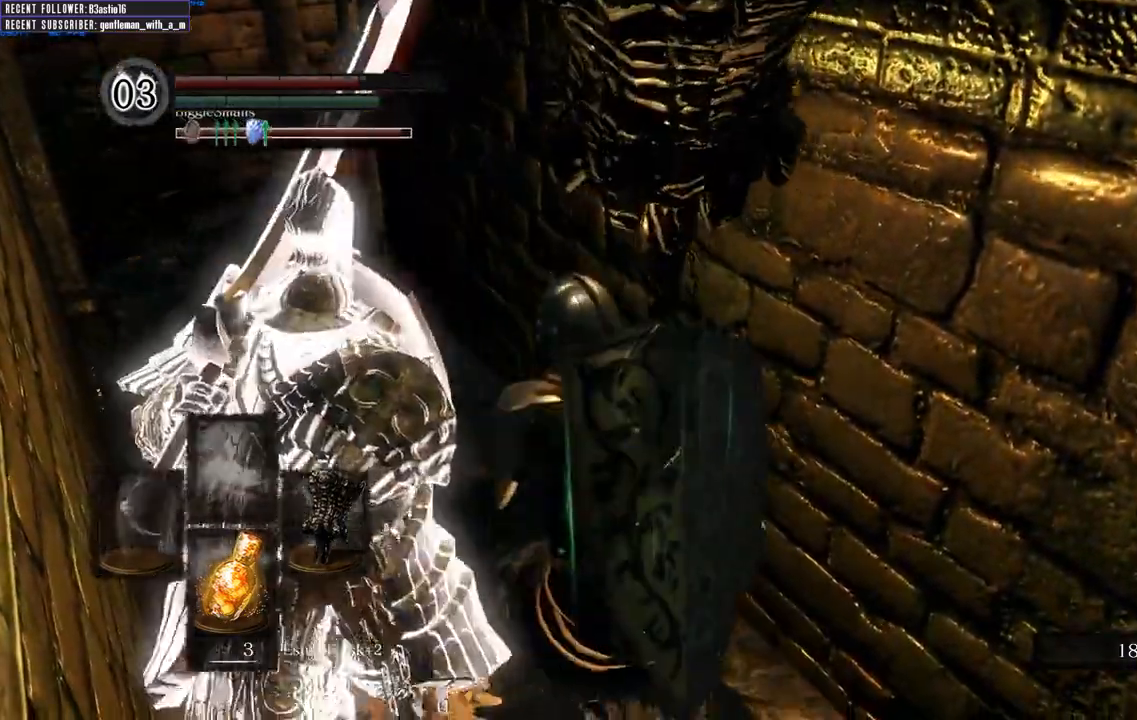
{"buttons": ["B"], "left_stick": "right", "right_stick": "right", "events": [[183, "left_stick", "up"], [467, "left_stick", "right"], [467, "right_stick", "right"]]}